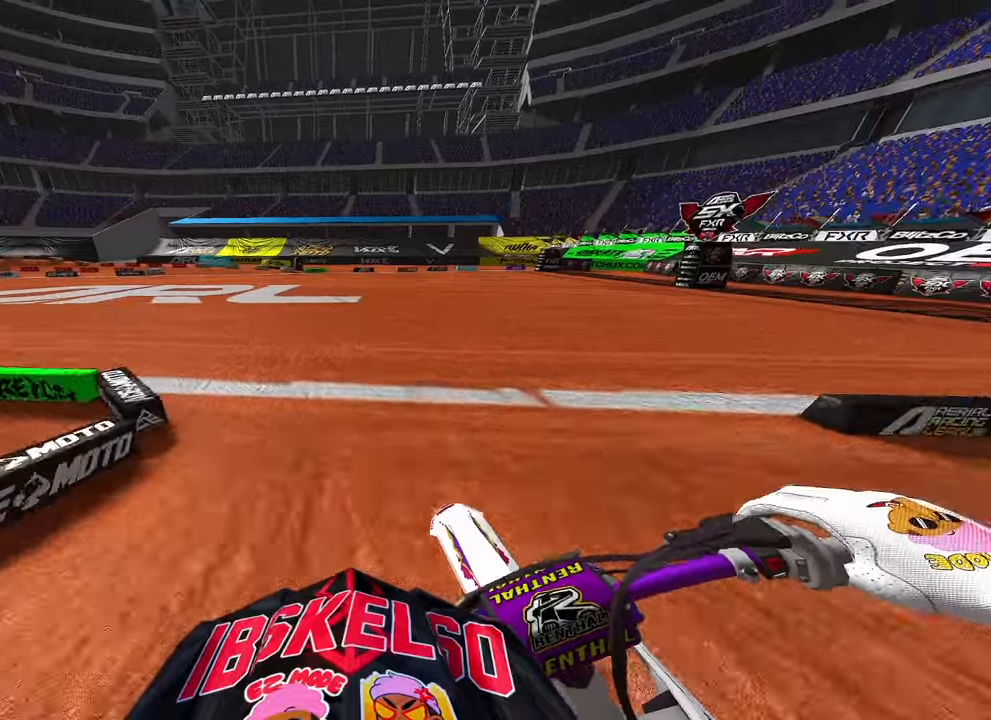
Gameplay with a controller (PlayStation layout); each line is a JSON object with the inputs held at the frame after it (dt_ms = milliseconds from this image to that frame). "button_events" lists button changes between this image and that frame as [ms after this image, input, new state], when the widget could be followed in between (sticks are given only as held states).
{"dt_ms": 500, "buttons": ["R2", "R3"], "left_stick": "up-left", "right_stick": "center", "button_events": [[100, "R3", "down"], [233, "R3", "up"], [383, "R3", "down"]]}
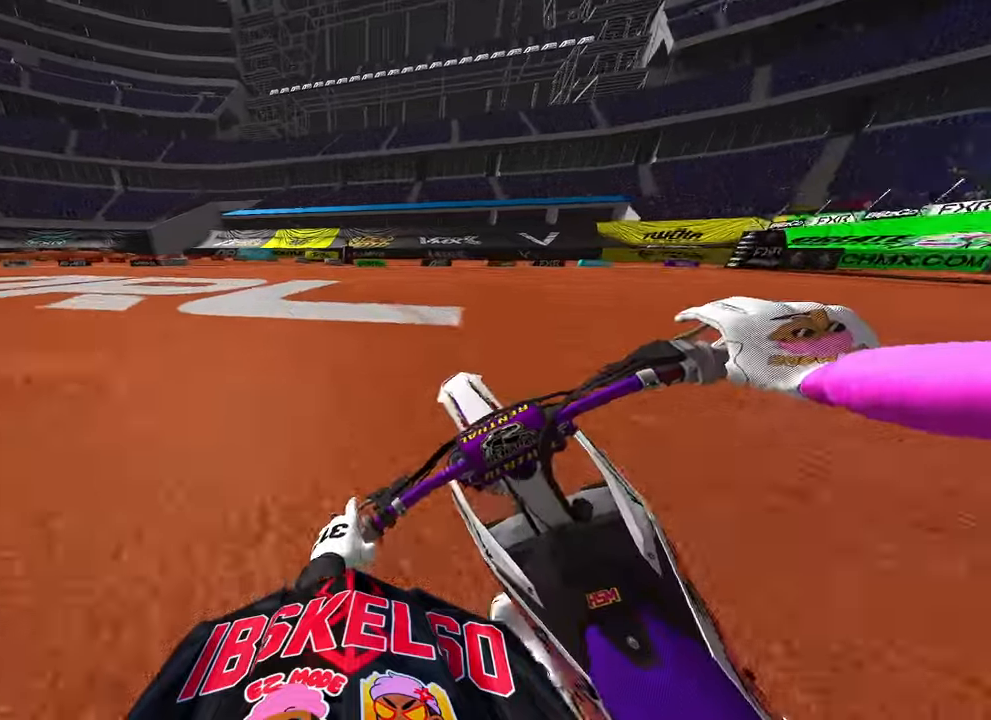
{"dt_ms": 500, "buttons": [], "left_stick": "up-left", "right_stick": "down", "button_events": [[33, "R3", "up"], [166, "R2", "up"]]}
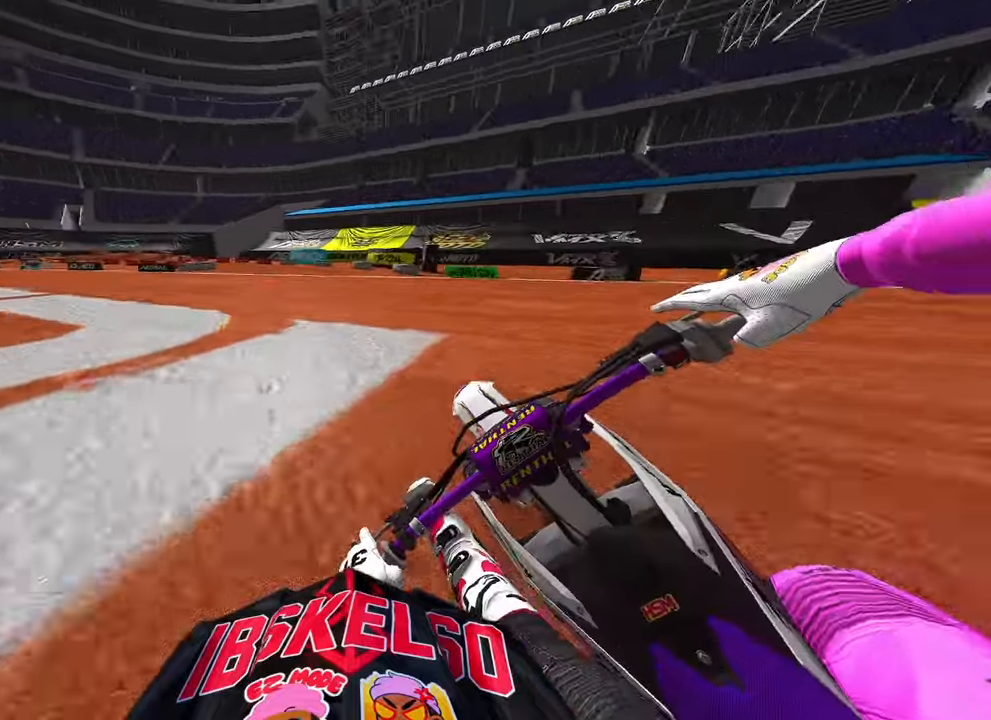
{"dt_ms": 1000, "buttons": [], "left_stick": "center", "right_stick": "center", "button_events": []}
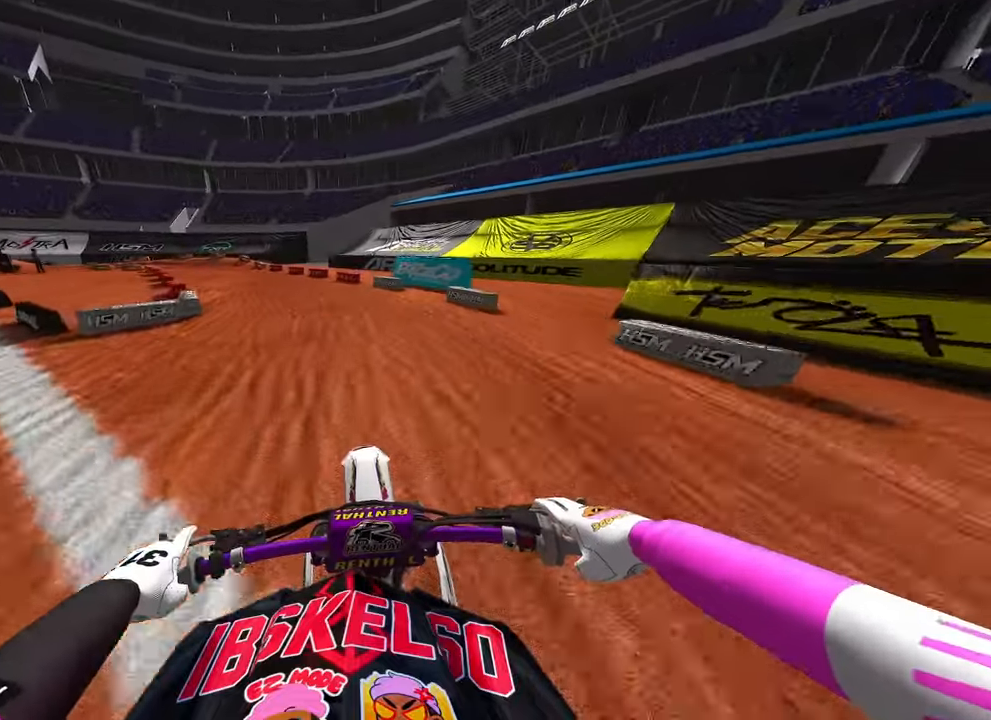
{"dt_ms": 500, "buttons": [], "left_stick": "center", "right_stick": "center", "button_events": []}
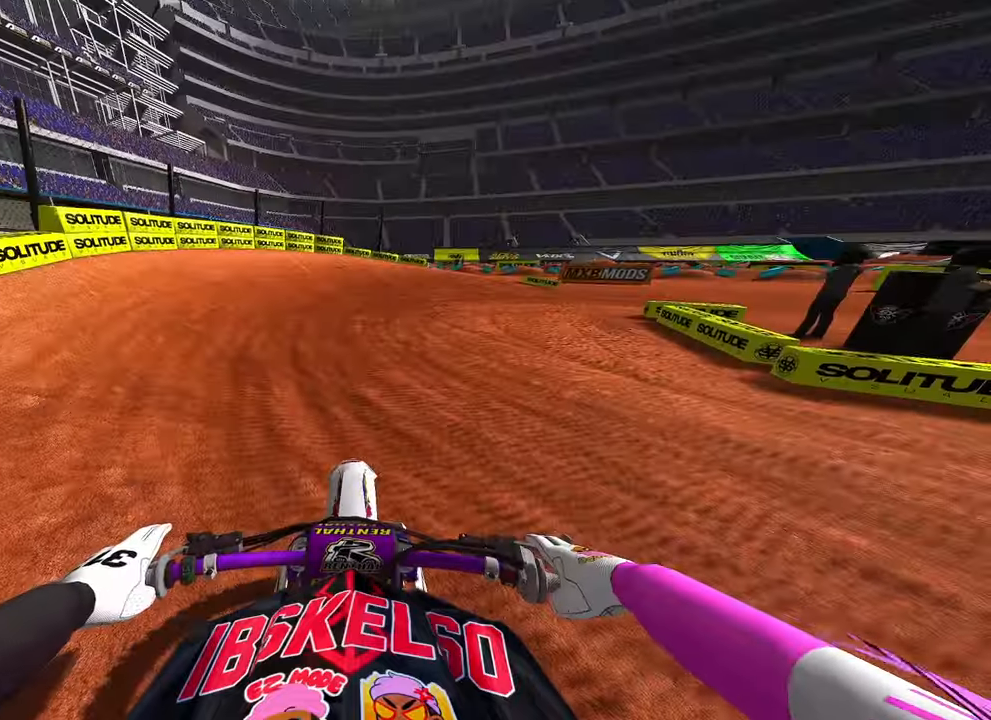
{"dt_ms": 500, "buttons": ["R2"], "left_stick": "center", "right_stick": "center", "button_events": [[116, "R2", "down"]]}
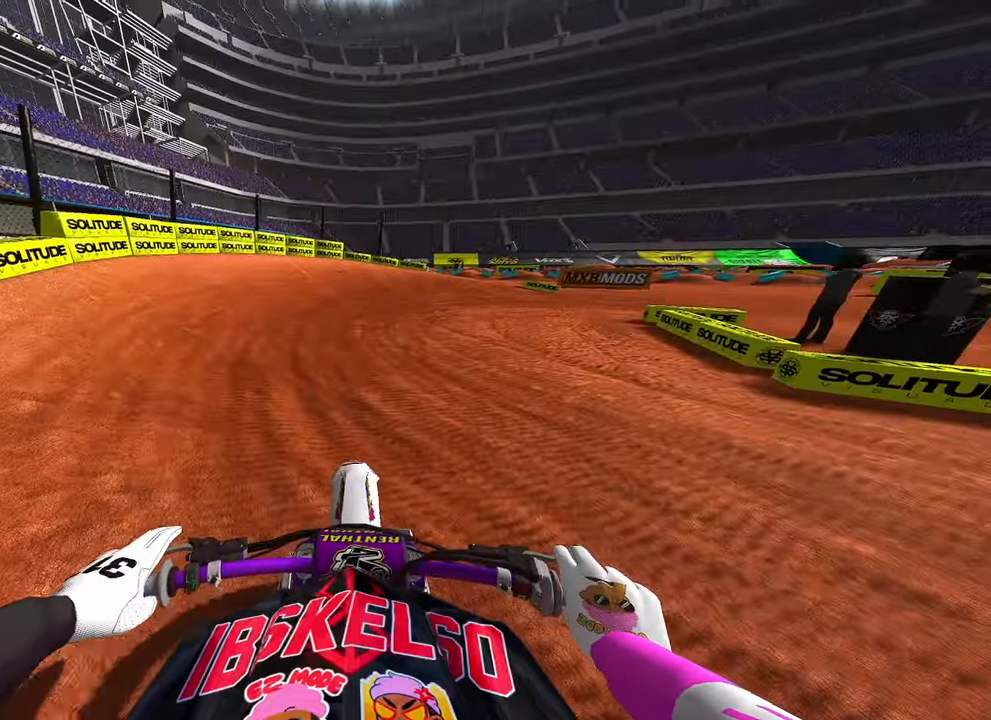
{"dt_ms": 500, "buttons": ["R2"], "left_stick": "up-right", "right_stick": "up-left", "button_events": []}
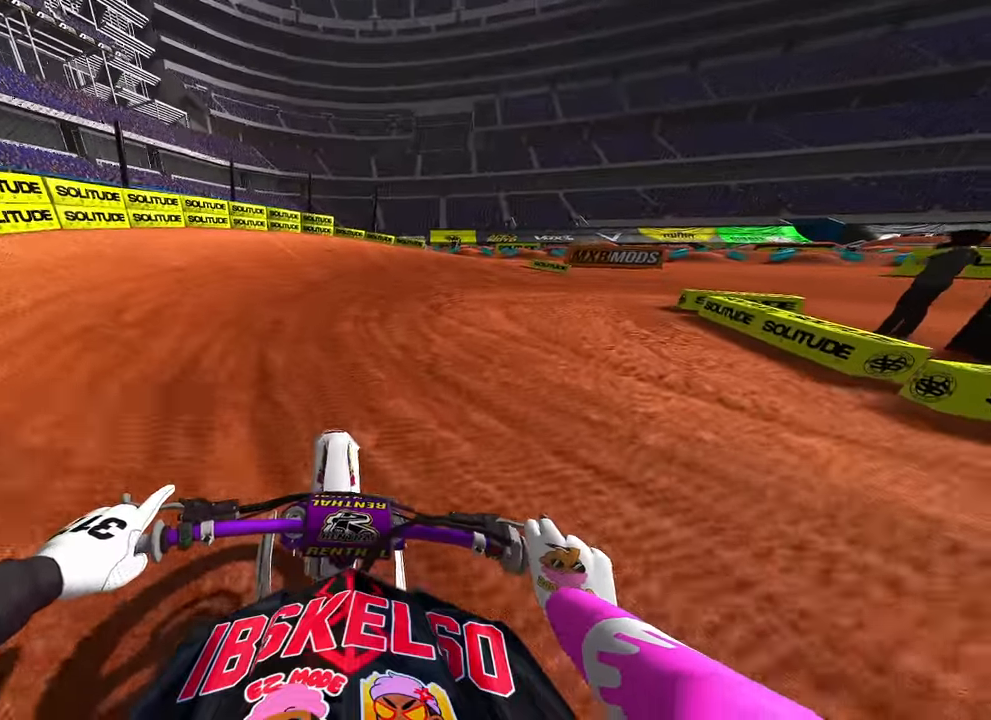
{"dt_ms": 1000, "buttons": [], "left_stick": "up-right", "right_stick": "left", "button_events": [[283, "R2", "up"], [716, "R2", "down"], [883, "R2", "up"]]}
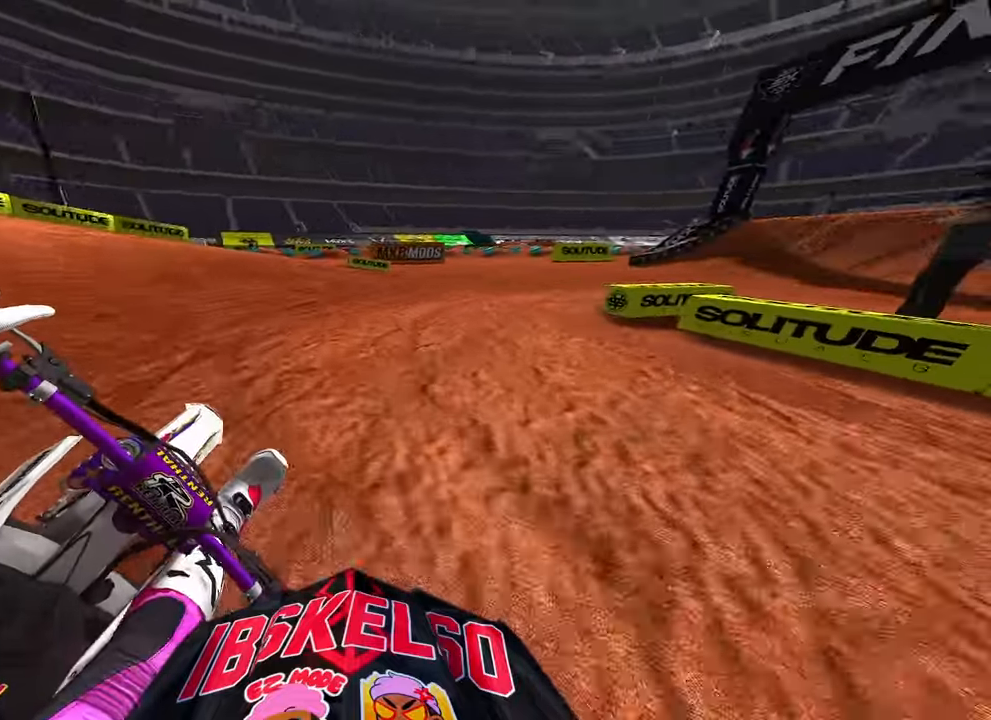
{"dt_ms": 500, "buttons": ["R2"], "left_stick": "up-right", "right_stick": "left", "button_events": [[100, "R2", "down"]]}
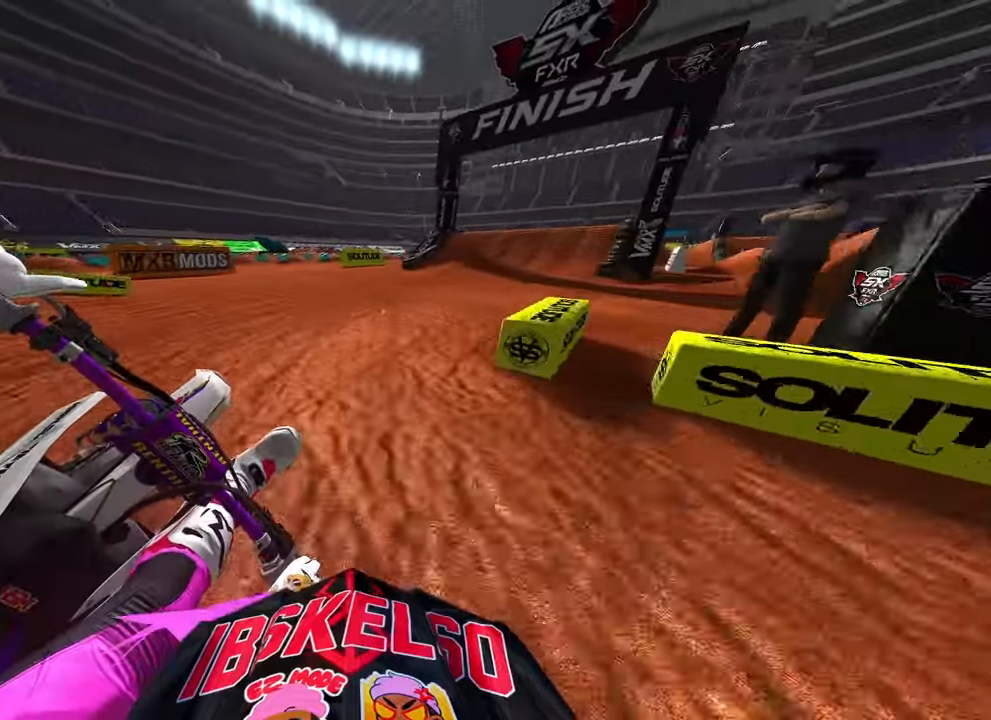
{"dt_ms": 500, "buttons": ["R2"], "left_stick": "up-right", "right_stick": "left", "button_events": []}
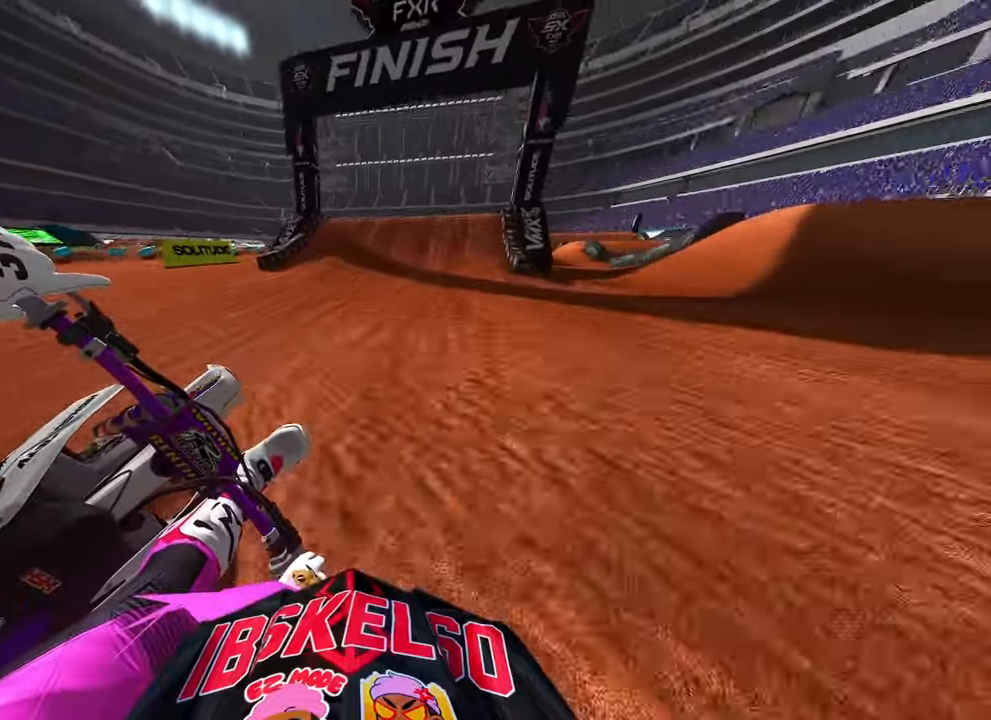
{"dt_ms": 1000, "buttons": [], "left_stick": "up-left", "right_stick": "down-right", "button_events": [[366, "R3", "down"], [500, "R3", "up"], [833, "R3", "down"], [916, "R2", "up"], [933, "R3", "up"]]}
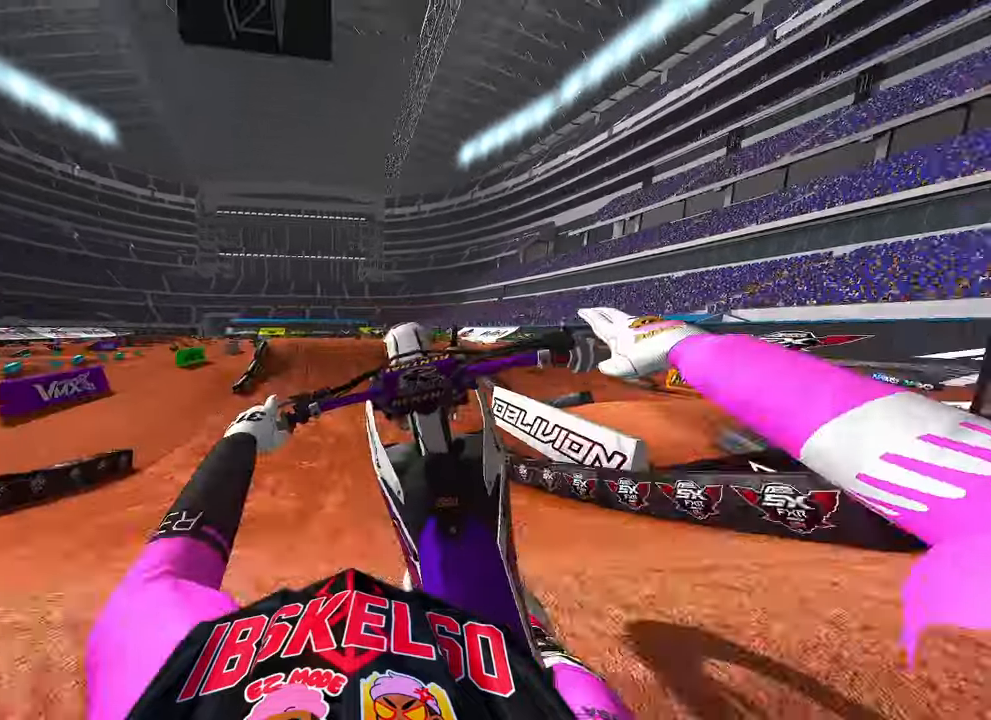
{"dt_ms": 500, "buttons": ["R2"], "left_stick": "up-right", "right_stick": "down", "button_events": [[366, "R2", "down"]]}
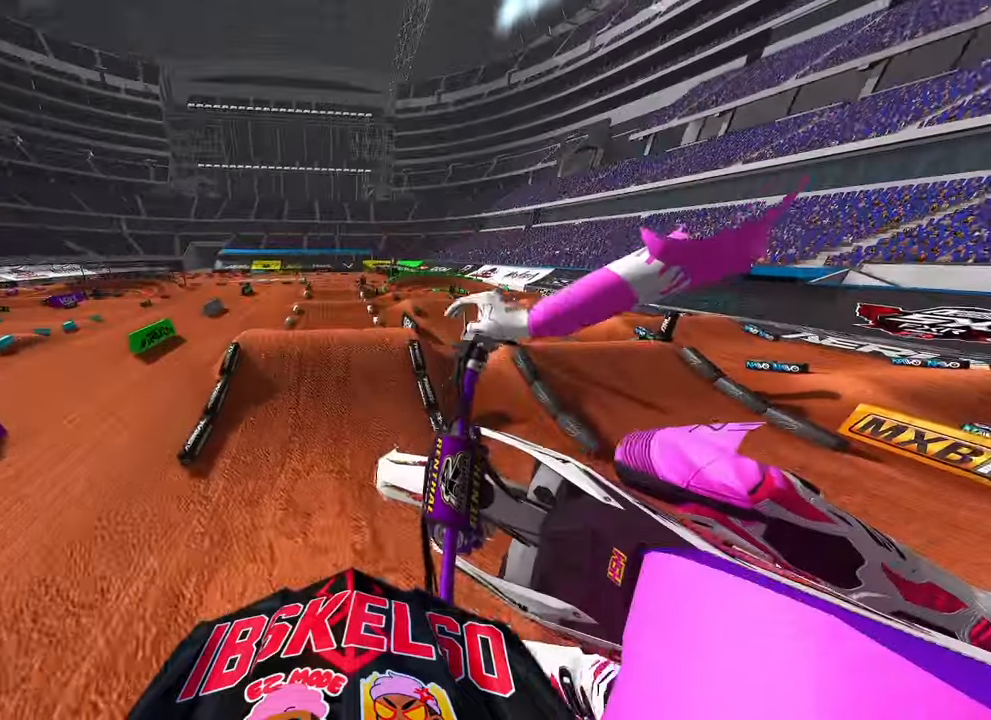
{"dt_ms": 1000, "buttons": ["R2"], "left_stick": "center", "right_stick": "up-left", "button_events": [[500, "R3", "down"], [616, "R3", "up"]]}
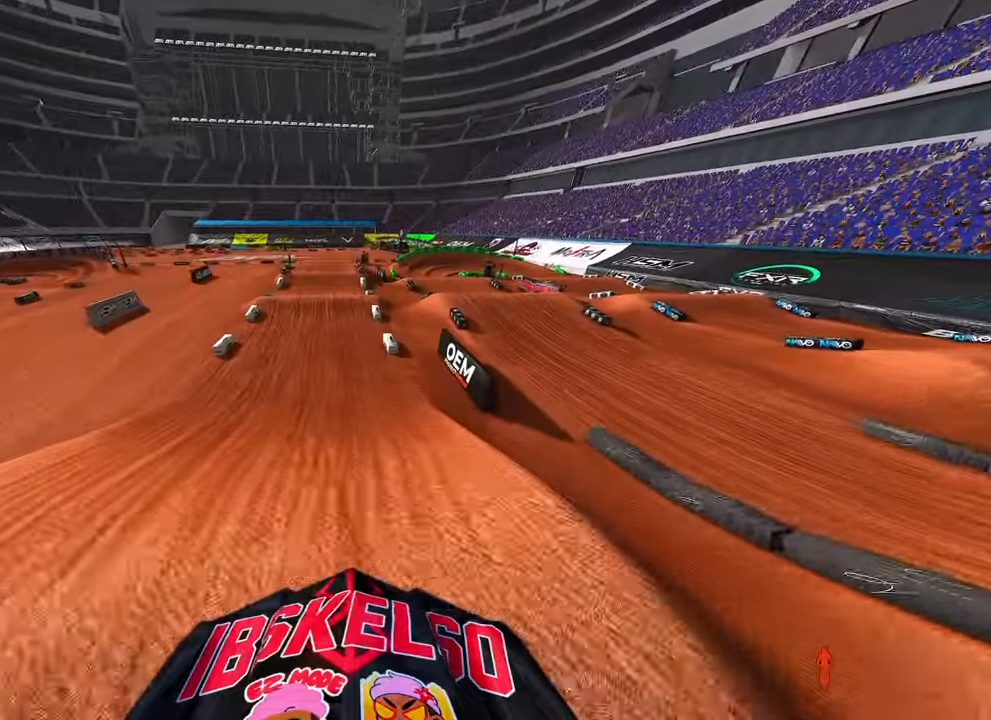
{"dt_ms": 500, "buttons": ["R2"], "left_stick": "center", "right_stick": "left", "button_events": [[166, "R2", "up"], [350, "R2", "down"]]}